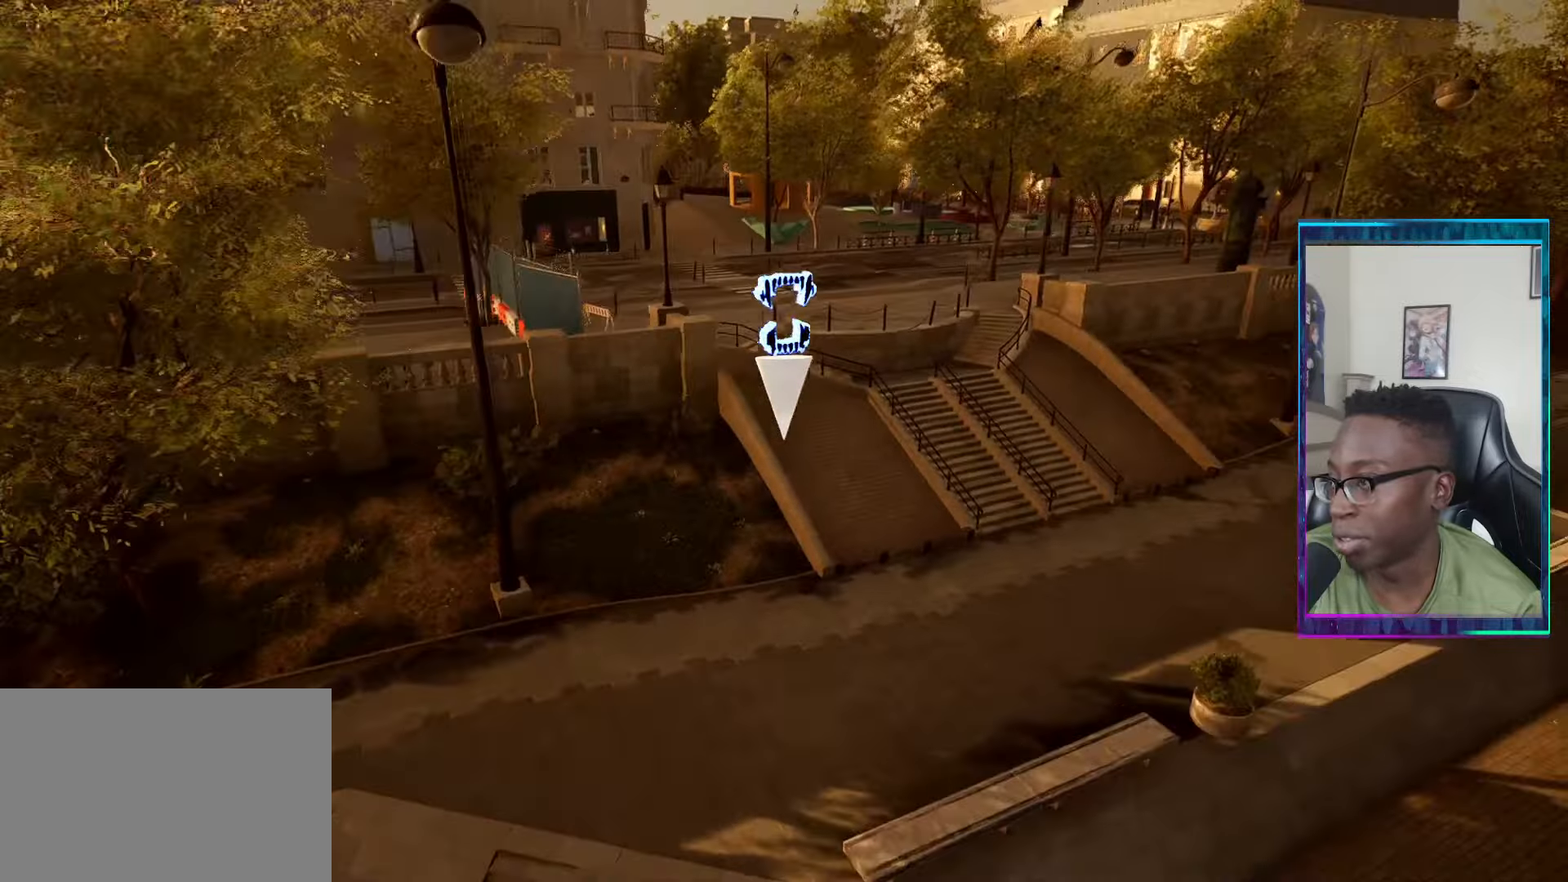
Gameplay with a controller (PlayStation layout); each line is a JSON object with the inputs held at the frame after it. "events" lists button and stick changes between this image and that frame as [ms after this image, input, new state], when the widget could be followed in between.
{"buttons": [], "left_stick": "up", "right_stick": "center", "events": [[50, "left_stick", "up"]]}
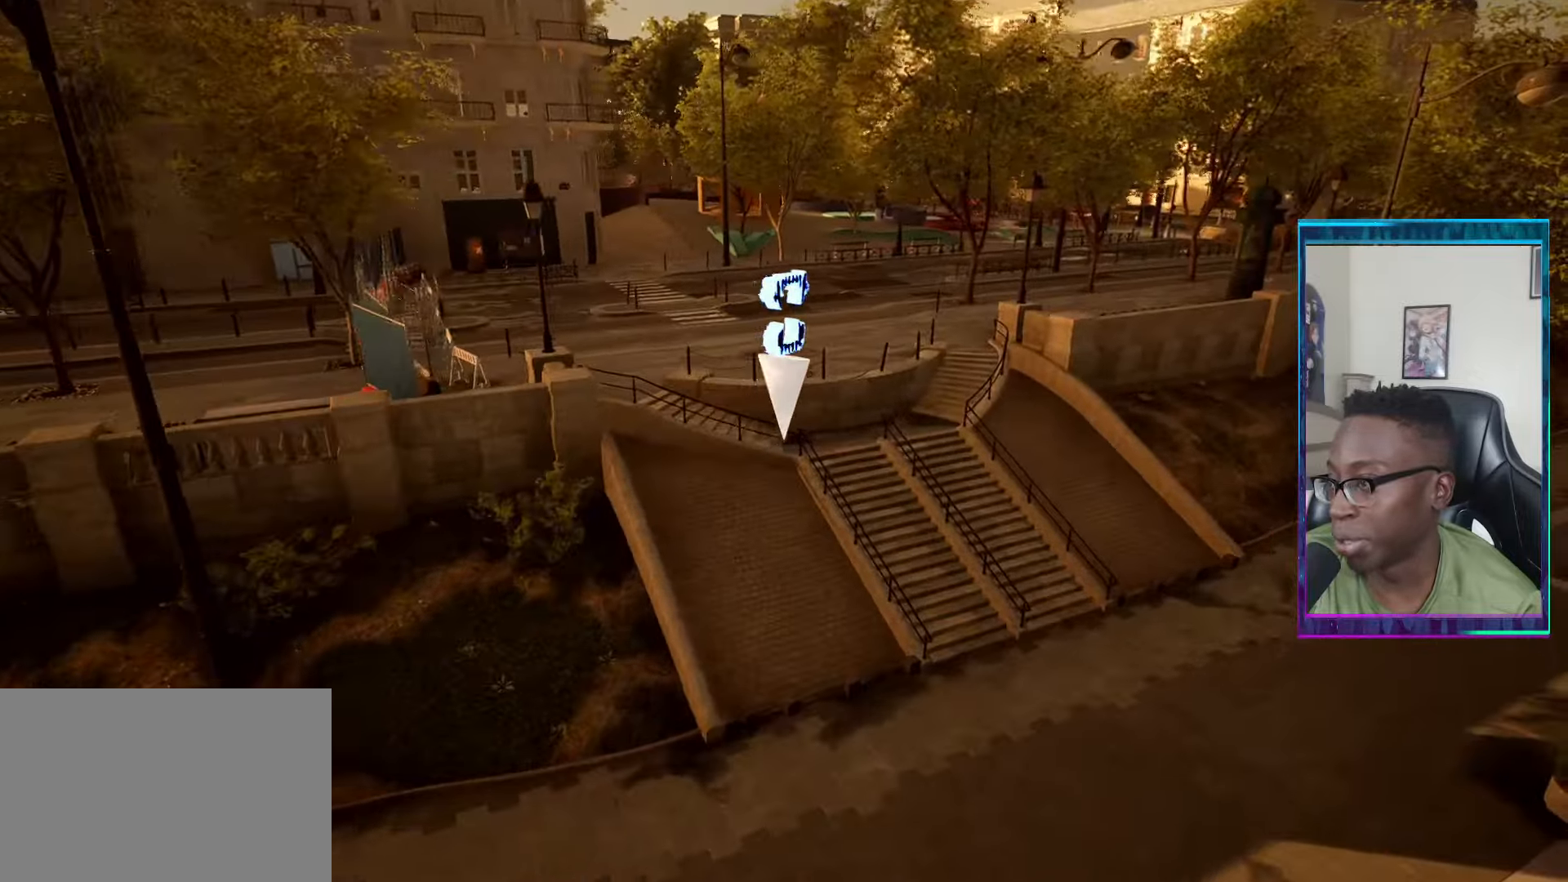
{"buttons": [], "left_stick": "up", "right_stick": "center", "events": [[217, "left_stick", "center"], [467, "left_stick", "up"]]}
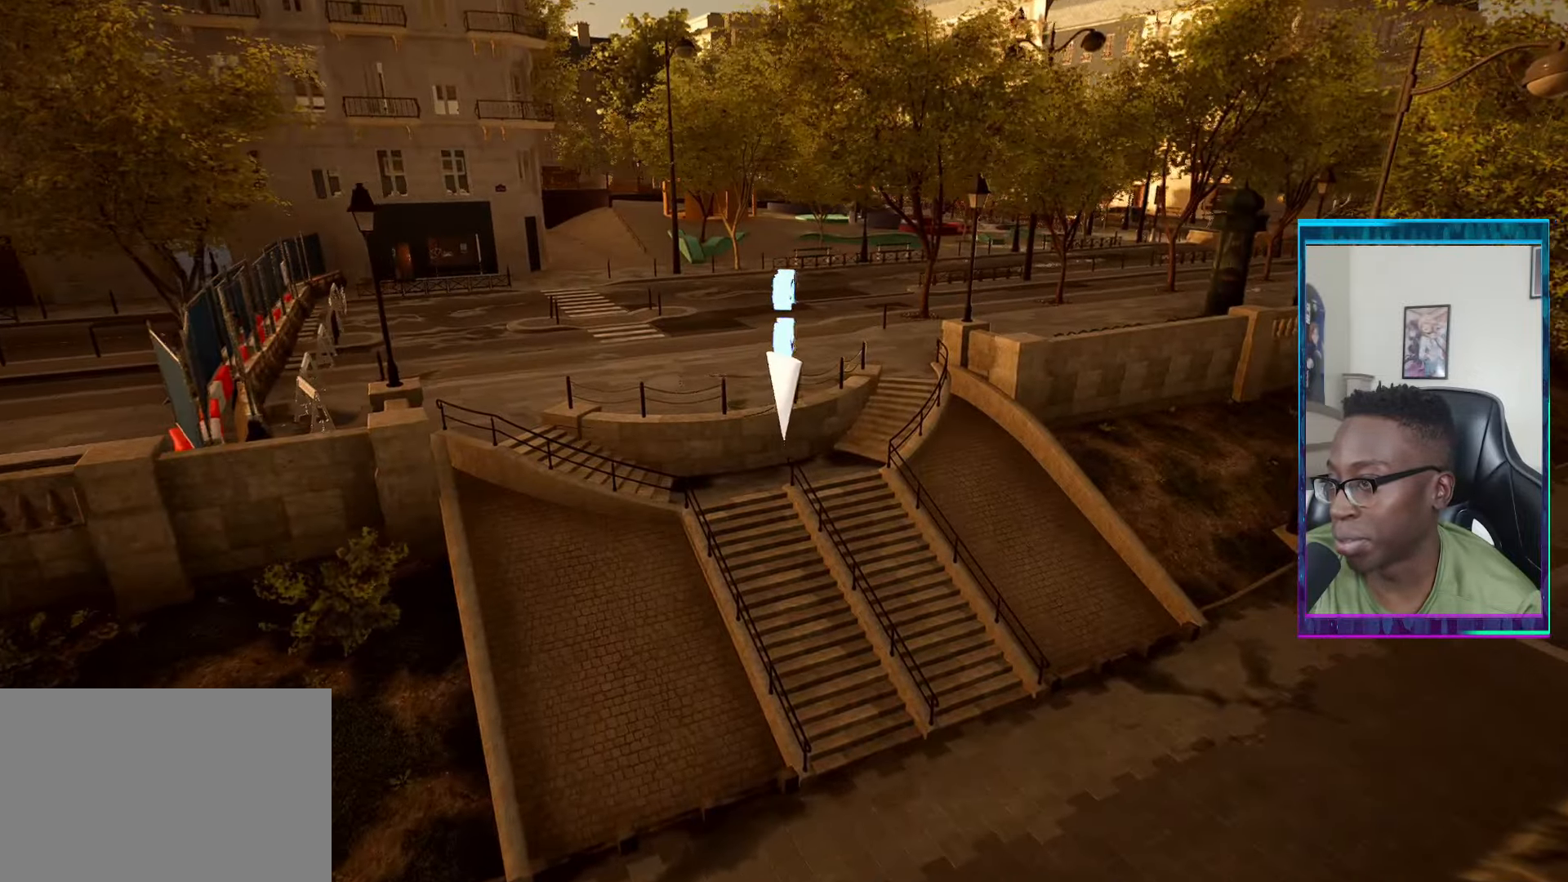
{"buttons": [], "left_stick": "up", "right_stick": "center", "events": []}
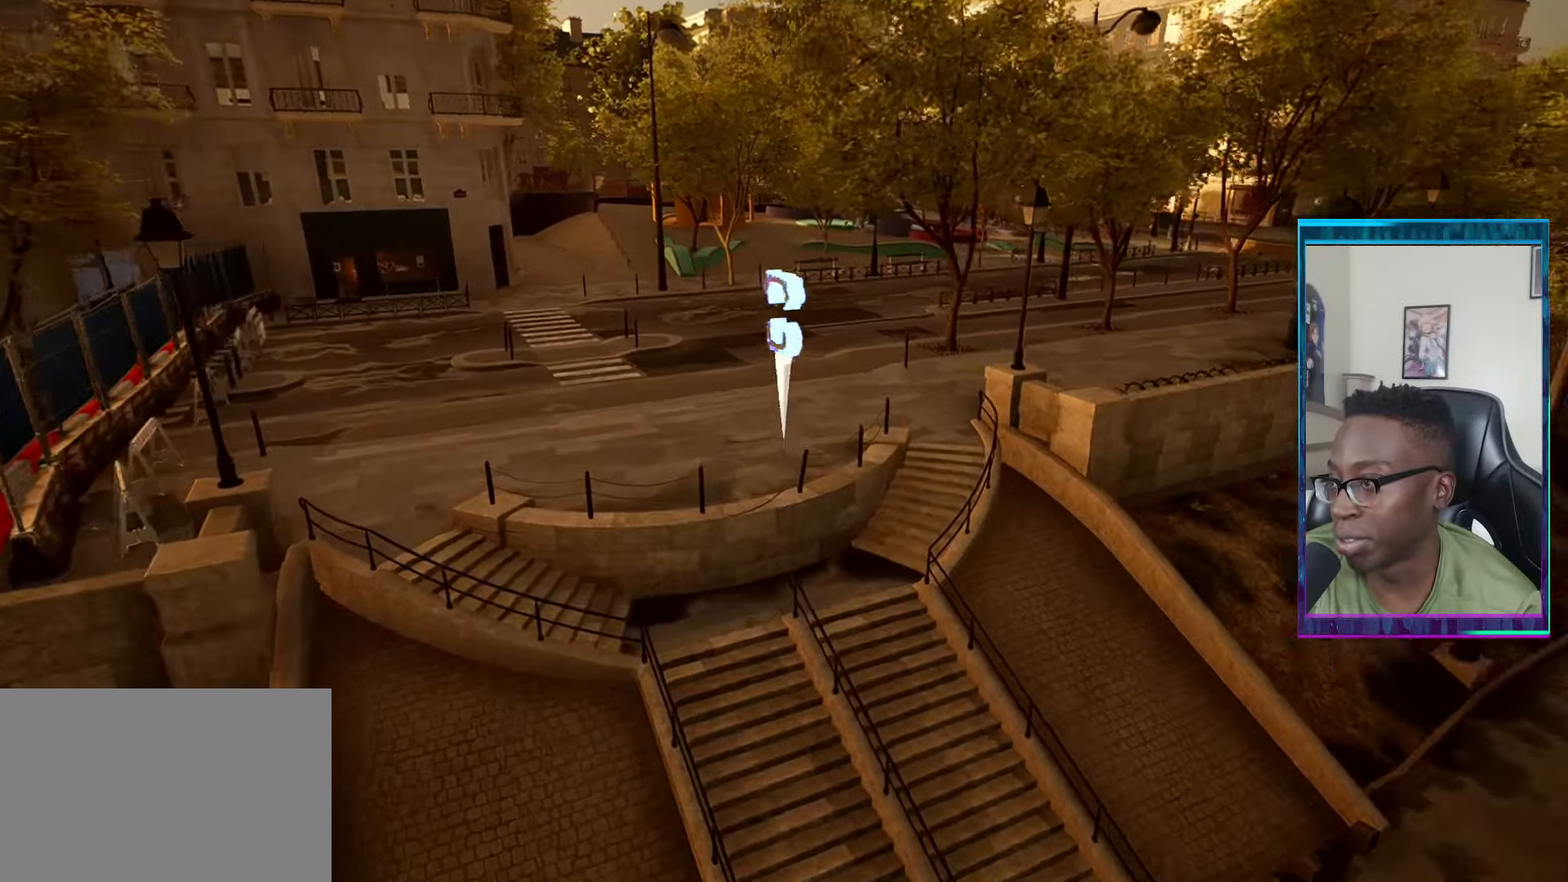
{"buttons": [], "left_stick": "center", "right_stick": "center", "events": [[100, "left_stick", "center"], [117, "R2", "down"], [250, "R2", "up"], [350, "CROSS", "down"], [450, "CROSS", "up"]]}
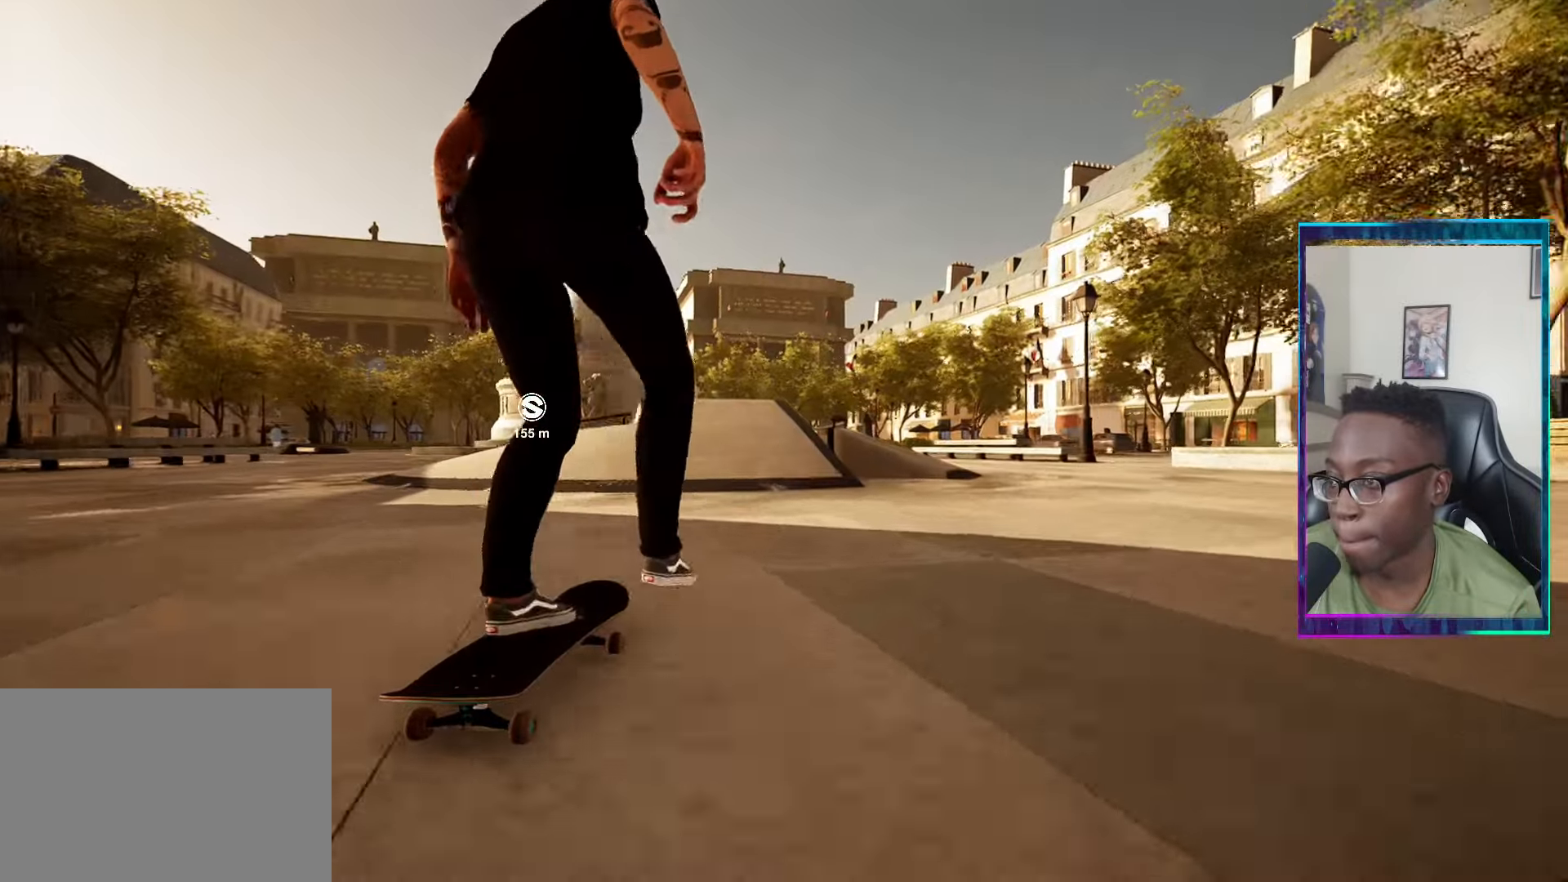
{"buttons": [], "left_stick": "center", "right_stick": "down-left", "events": [[34, "CROSS", "down"], [150, "CROSS", "up"], [284, "L2", "down"], [384, "L2", "up"], [451, "right_stick", "down-left"]]}
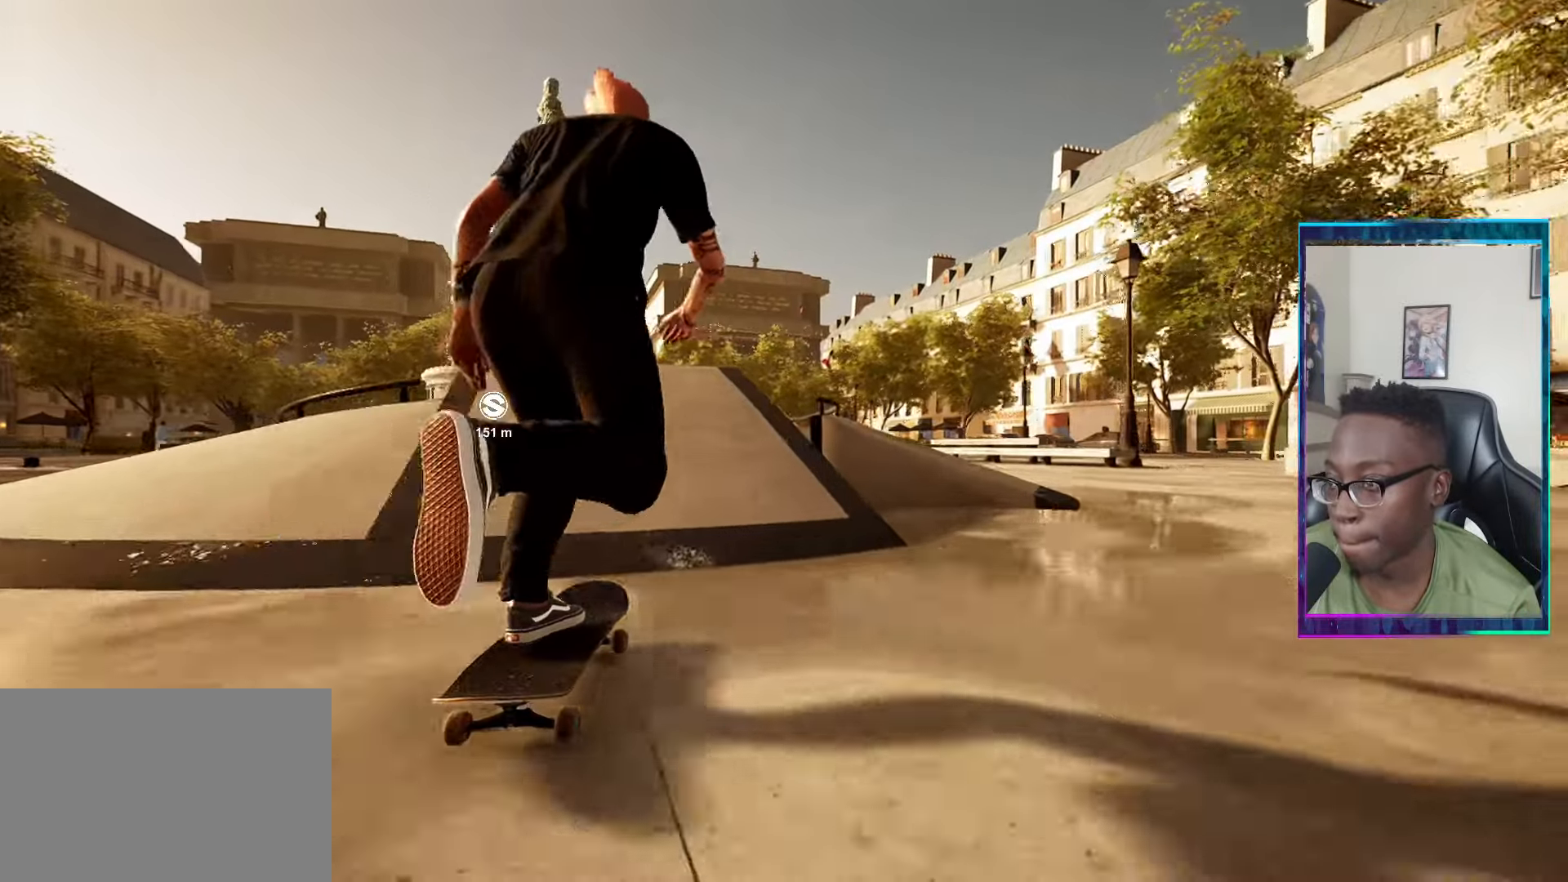
{"buttons": ["L2"], "left_stick": "center", "right_stick": "center", "events": [[233, "L2", "down"], [267, "left_stick", "up"], [333, "right_stick", "center"], [400, "left_stick", "center"]]}
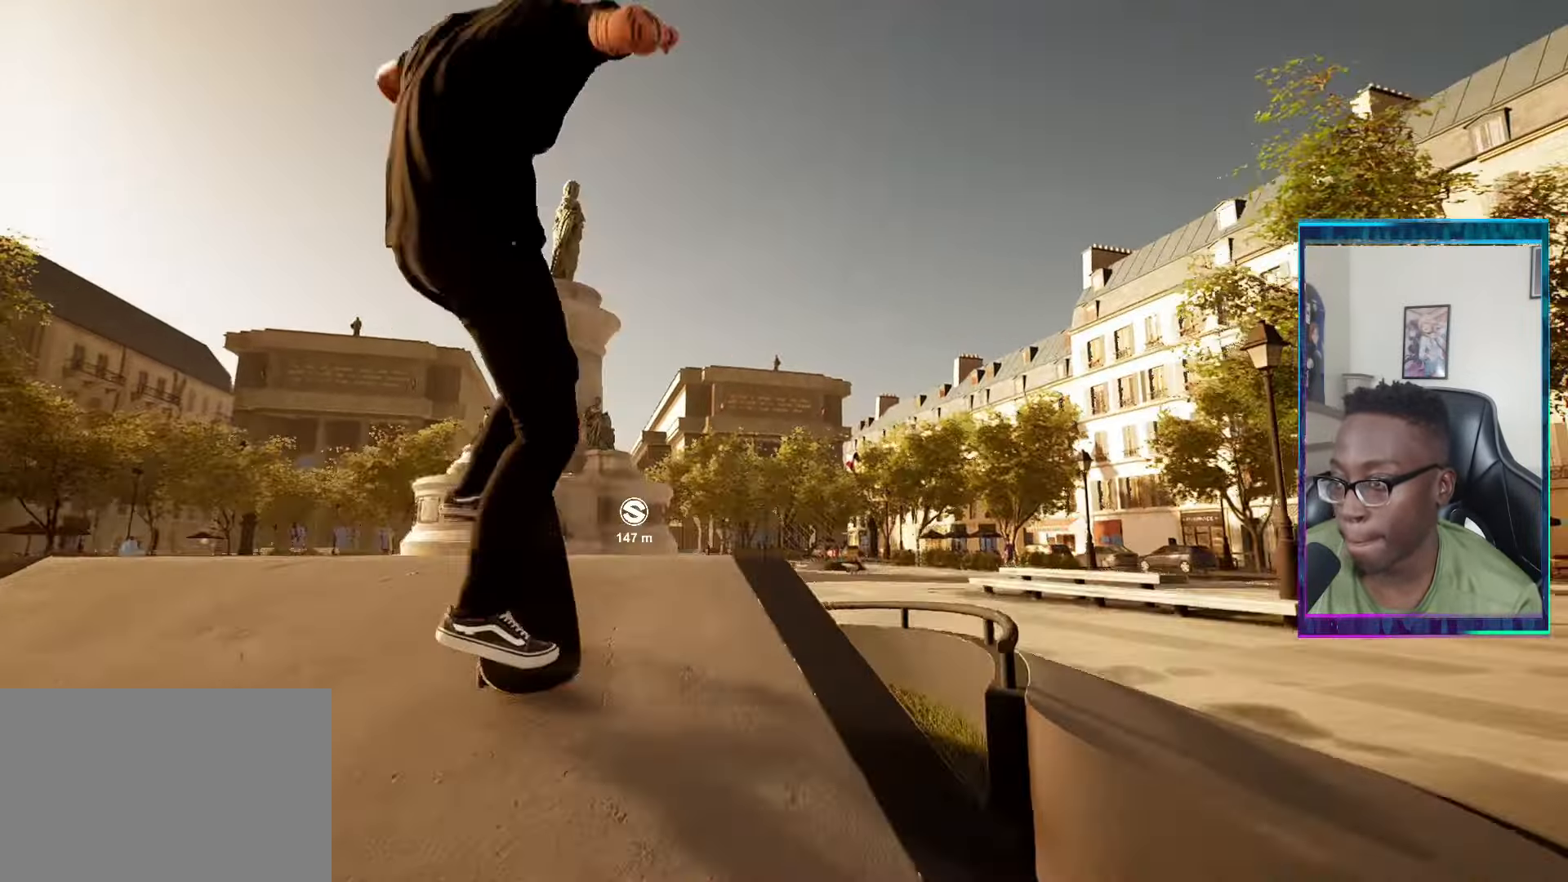
{"buttons": [], "left_stick": "center", "right_stick": "center", "events": [[301, "L2", "up"]]}
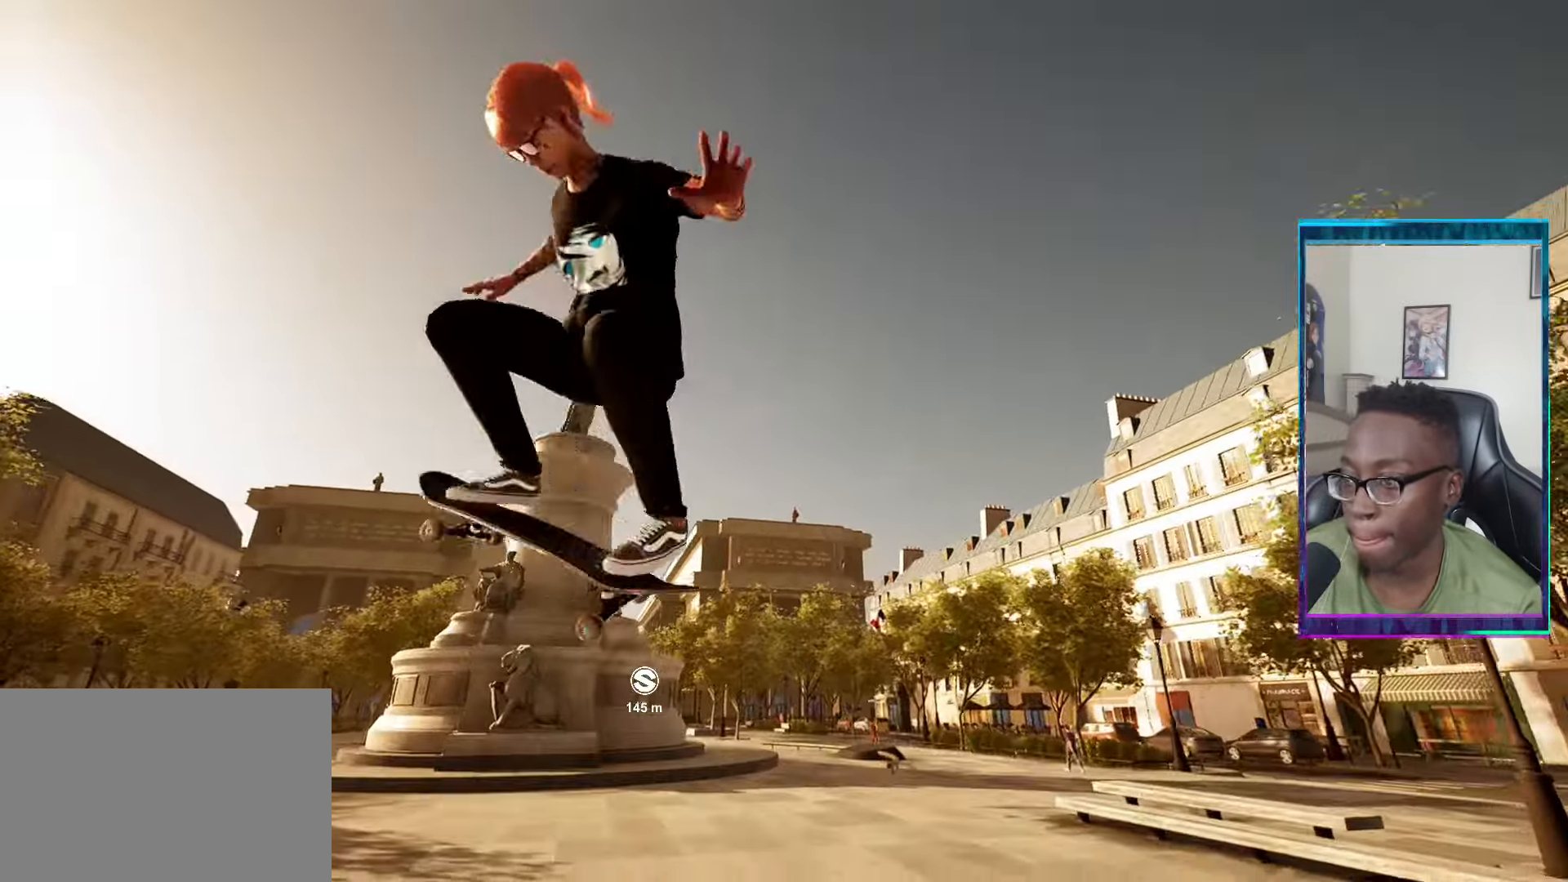
{"buttons": [], "left_stick": "up-left", "right_stick": "down", "events": [[267, "right_stick", "down"], [283, "left_stick", "up-left"]]}
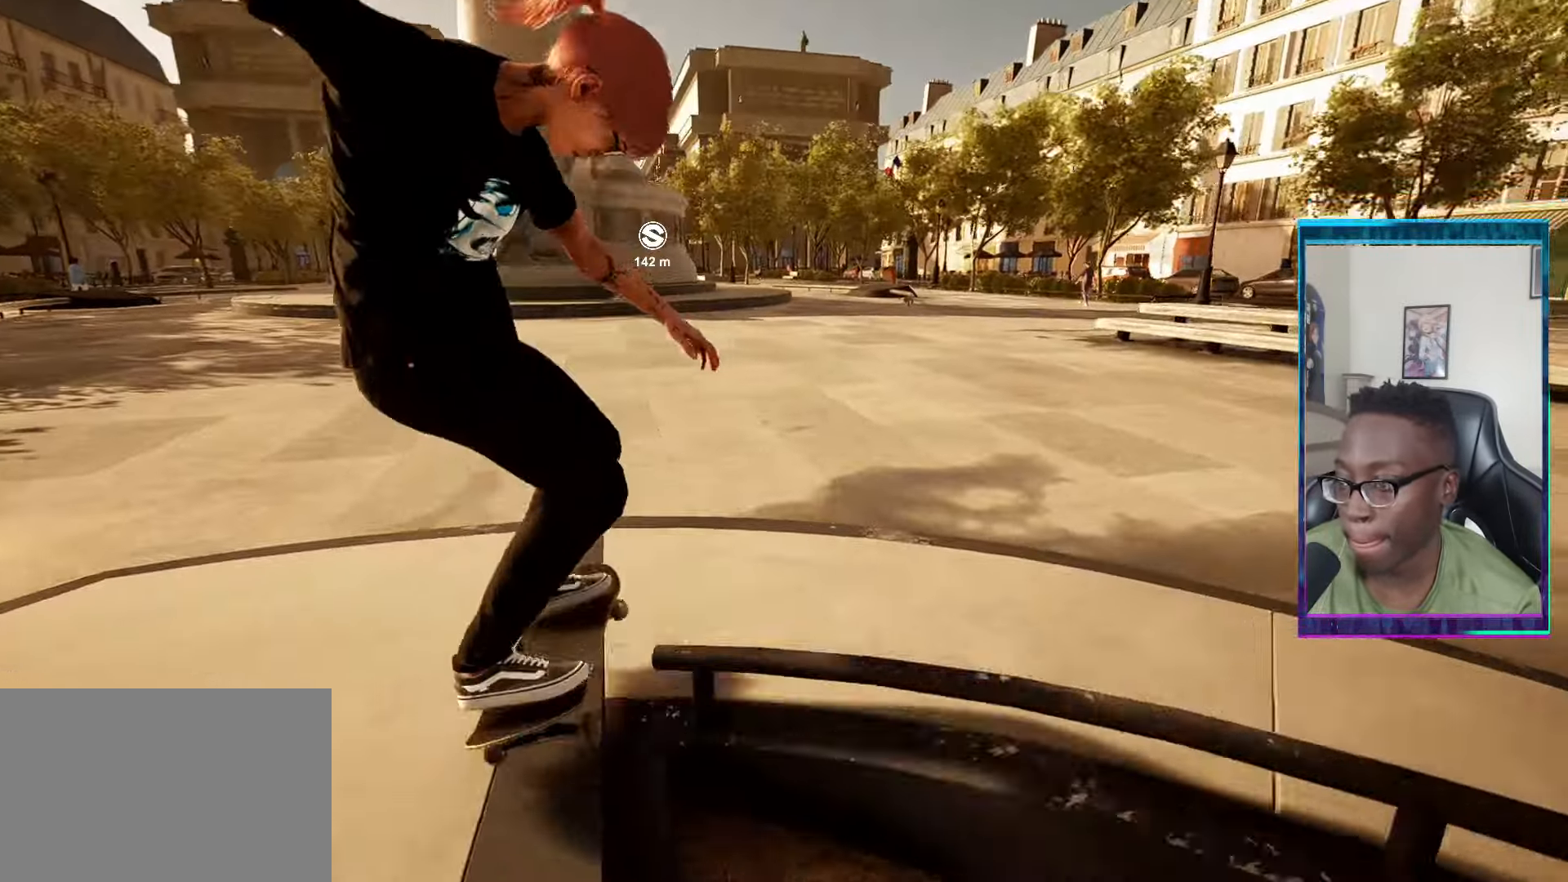
{"buttons": [], "left_stick": "center", "right_stick": "center", "events": [[401, "left_stick", "center"], [434, "right_stick", "center"]]}
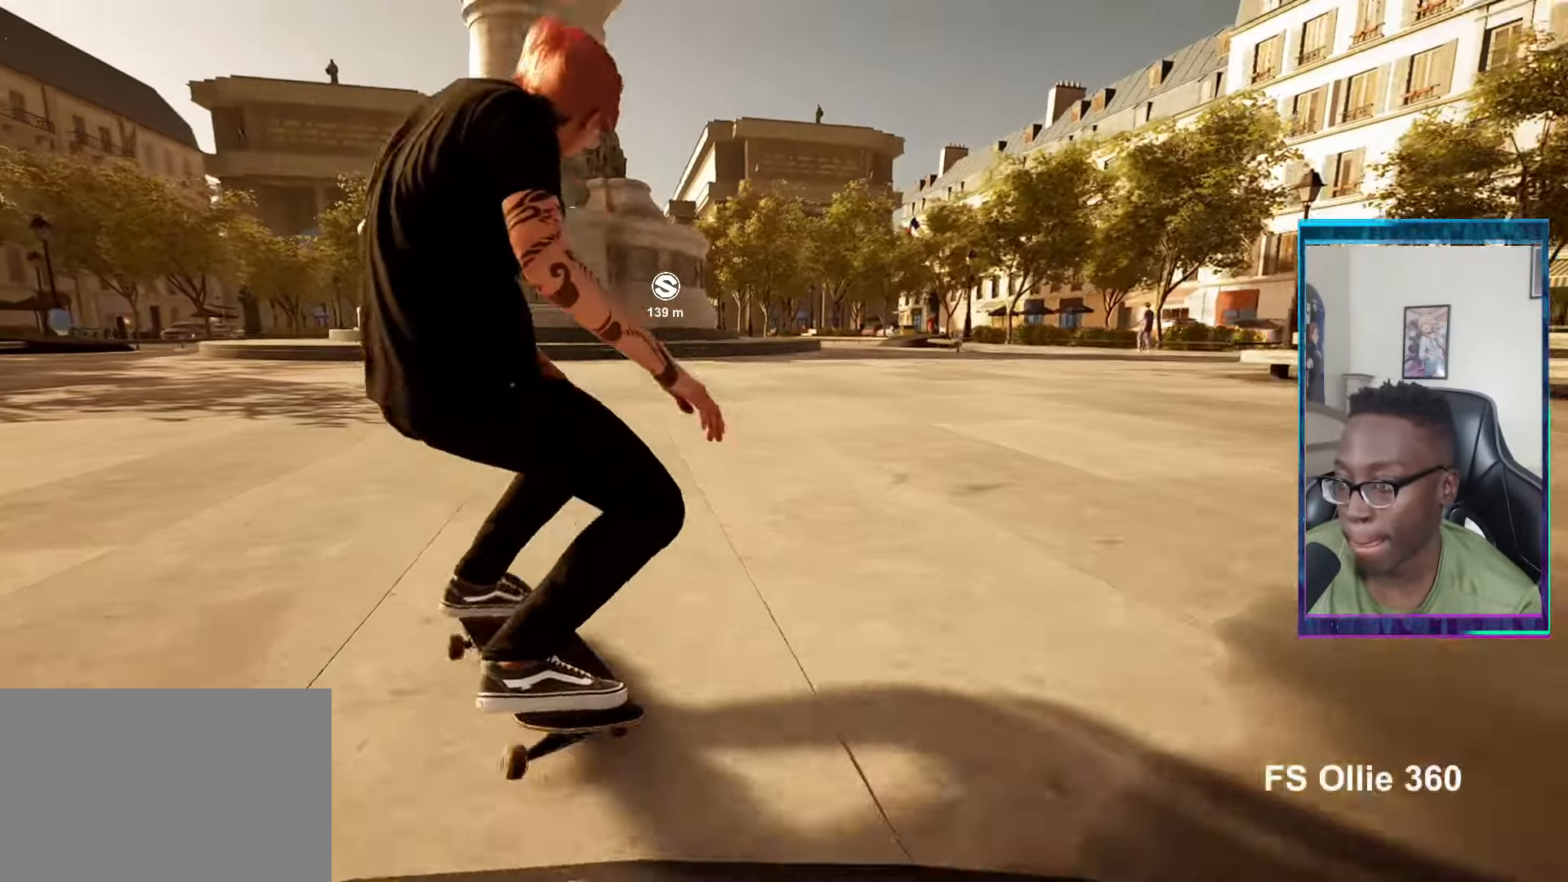
{"buttons": ["CROSS"], "left_stick": "center", "right_stick": "center", "events": [[450, "CROSS", "down"]]}
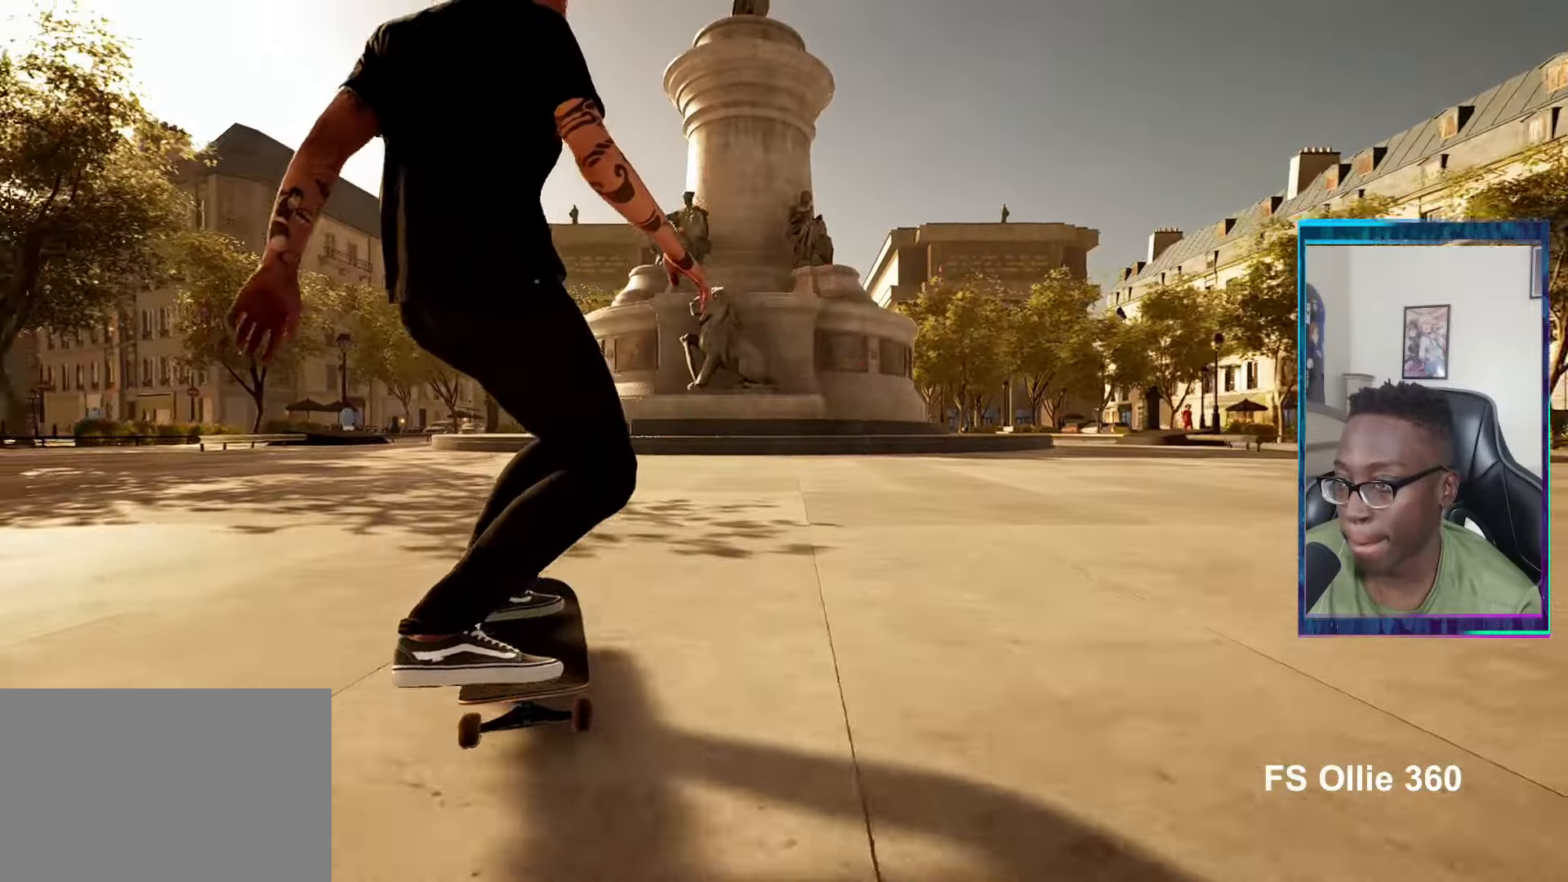
{"buttons": [], "left_stick": "center", "right_stick": "center", "events": [[33, "L2", "down"], [67, "CROSS", "up"], [133, "CROSS", "down"], [167, "L2", "up"], [267, "CROSS", "up"], [317, "CROSS", "down"], [467, "CROSS", "up"]]}
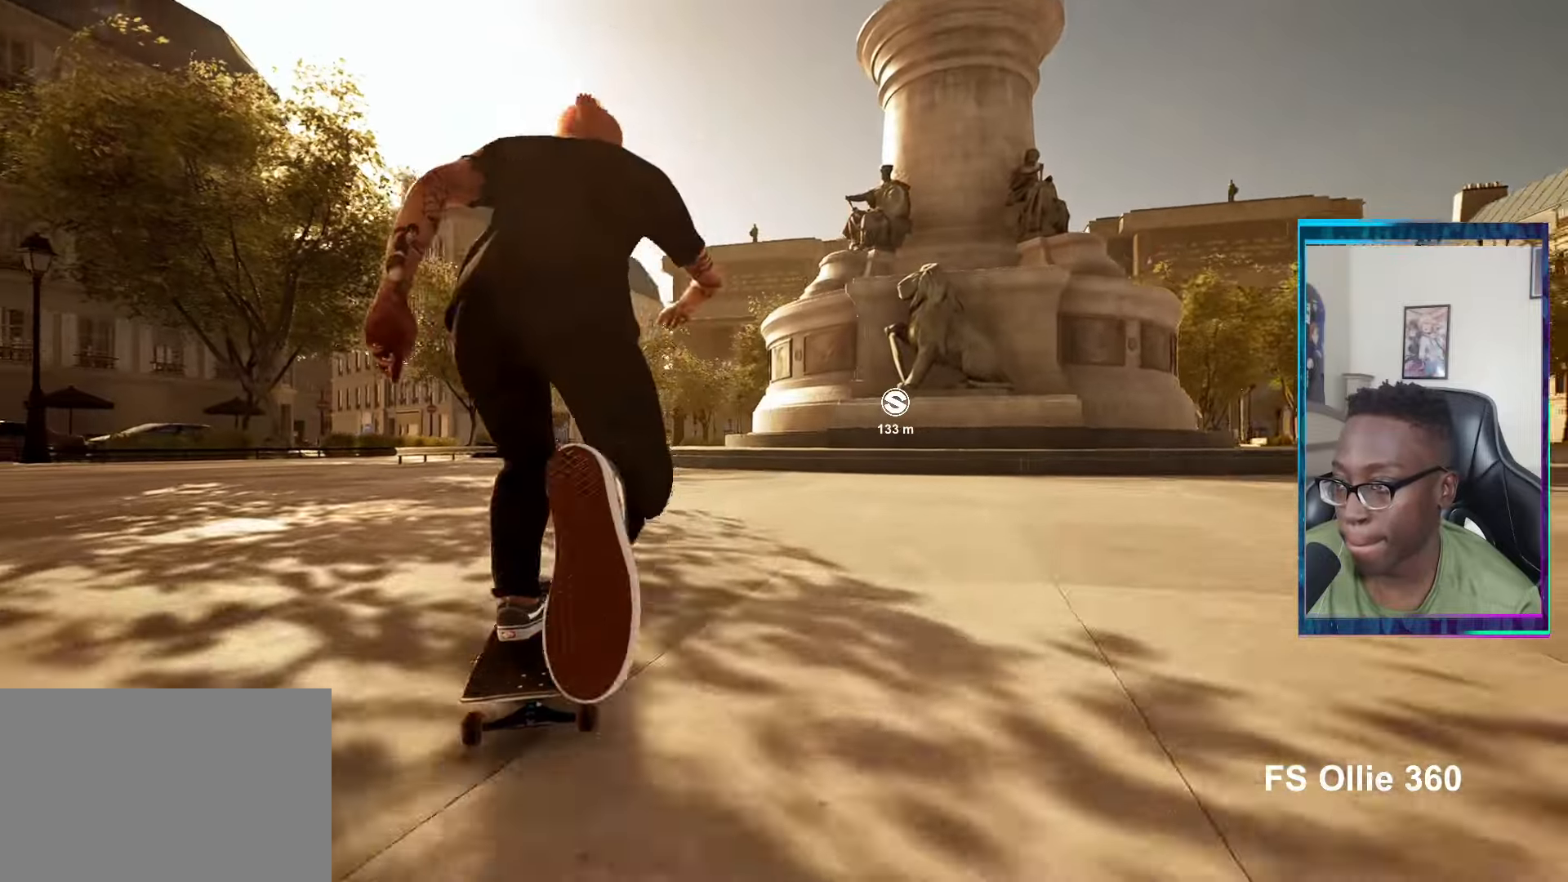
{"buttons": [], "left_stick": "center", "right_stick": "center", "events": [[301, "R2", "down"], [334, "R2", "up"], [351, "R2", "down"], [501, "R2", "up"]]}
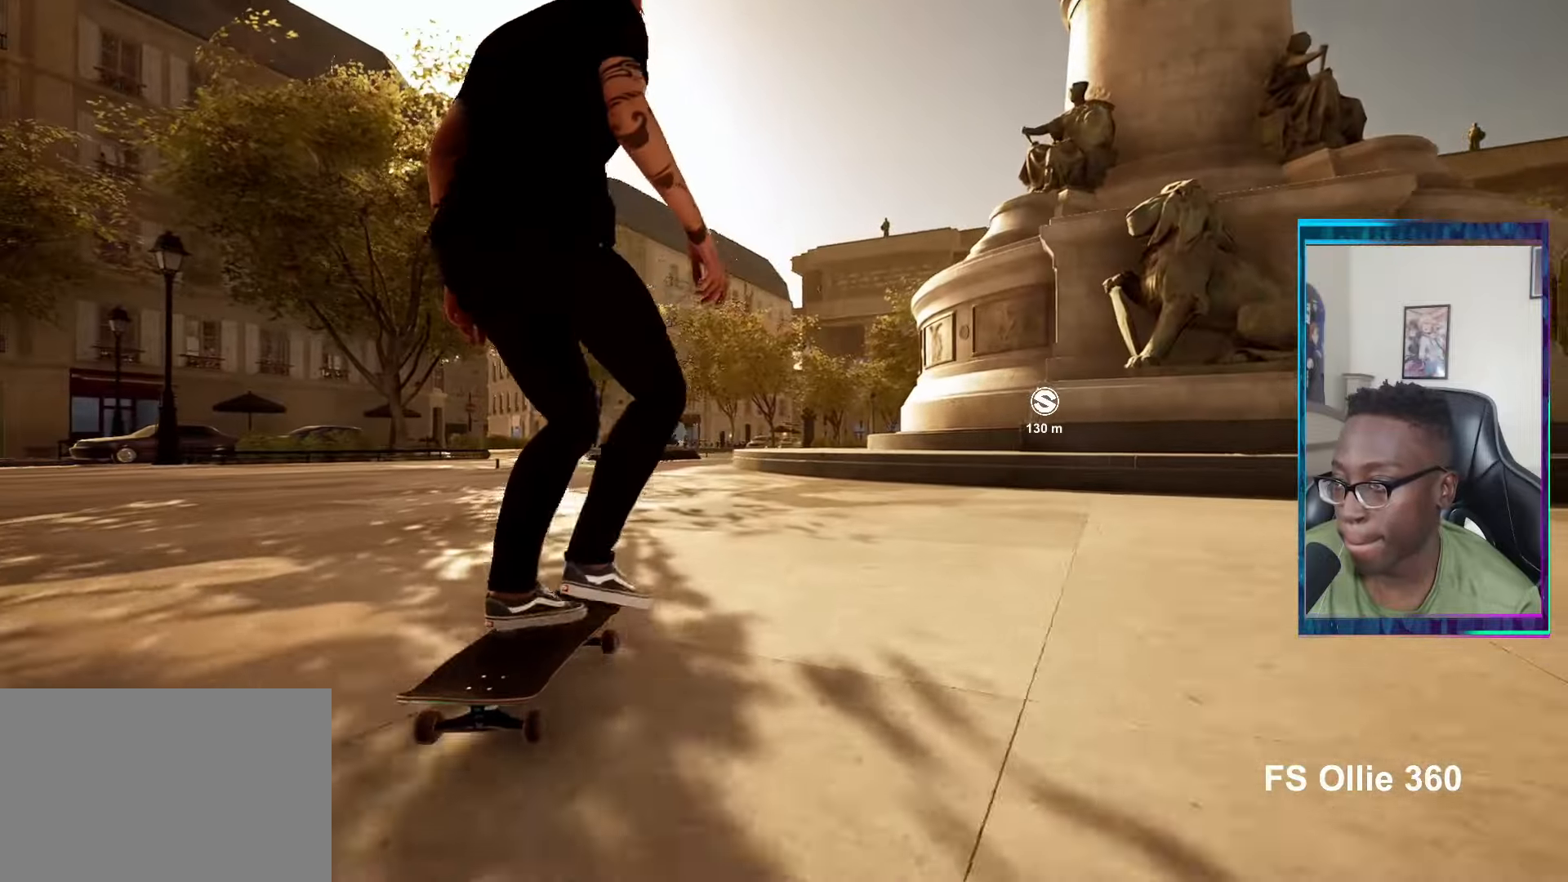
{"buttons": [], "left_stick": "center", "right_stick": "down", "events": [[267, "R2", "down"], [333, "R2", "up"], [450, "right_stick", "down"]]}
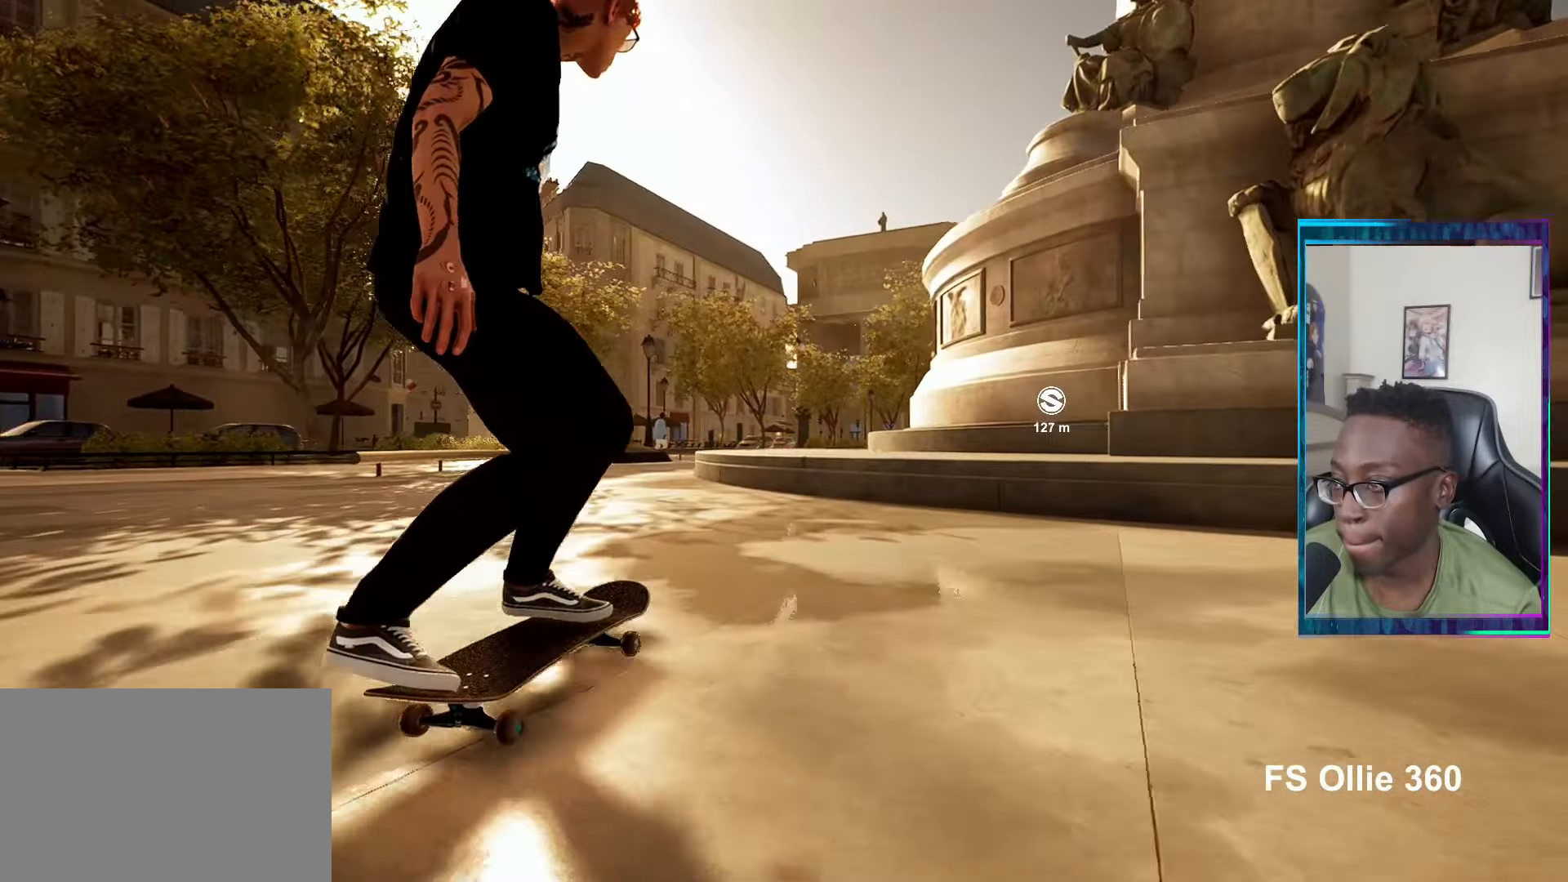
{"buttons": [], "left_stick": "center", "right_stick": "down", "events": [[267, "left_stick", "up"], [334, "right_stick", "center"], [384, "left_stick", "center"], [467, "right_stick", "down"]]}